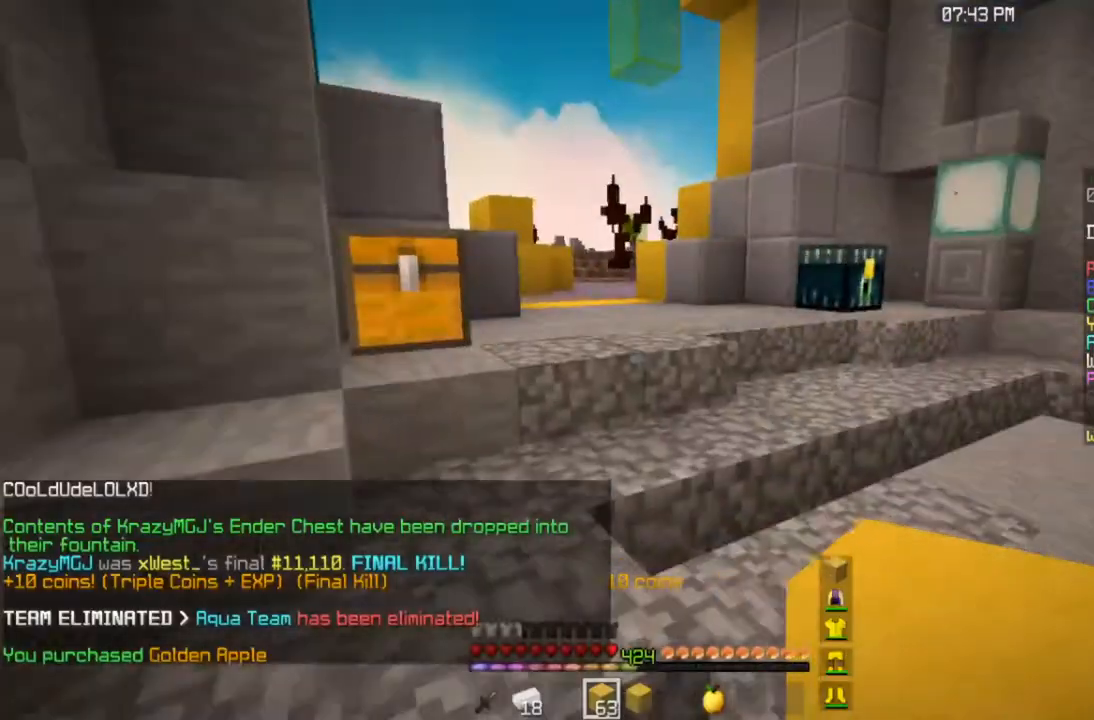
Gameplay with keyboard and mouse; each line is a JSON object with the keys and mouse buttons held at the frame after it. "events" lists presses ("down") and releases ("up") of "a", "d", "s", "space", "w", "mouse_left" and "mouse_right" between this image and that frame as [ms after this image, input, new state], when the widget could be followed in between. "mouse_left", "mouse_right" = the "left", "right" buttons of the "mouse" list. No other keys are recorded. Fast repeated clicks can show as one long hold. Mouse movement is not recorded.
{"keys": ["w"], "mouse": [], "events": [[17, "w", "down"]]}
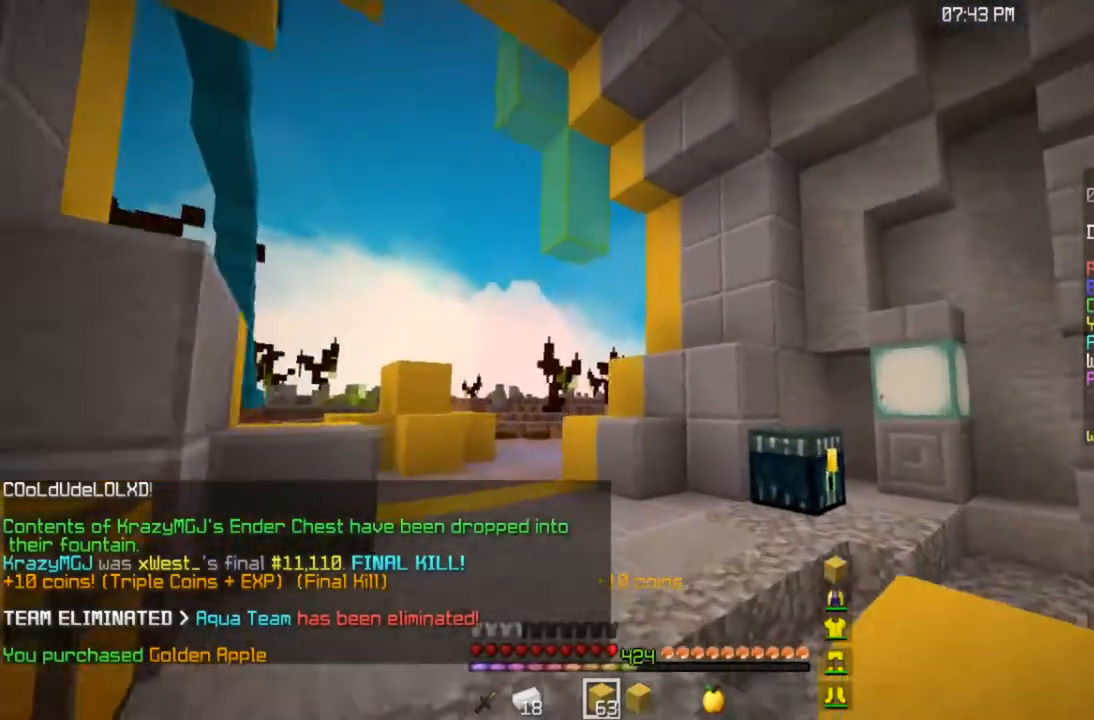
{"keys": ["a", "w"], "mouse": [], "events": [[267, "a", "down"], [267, "space", "down"], [483, "space", "up"]]}
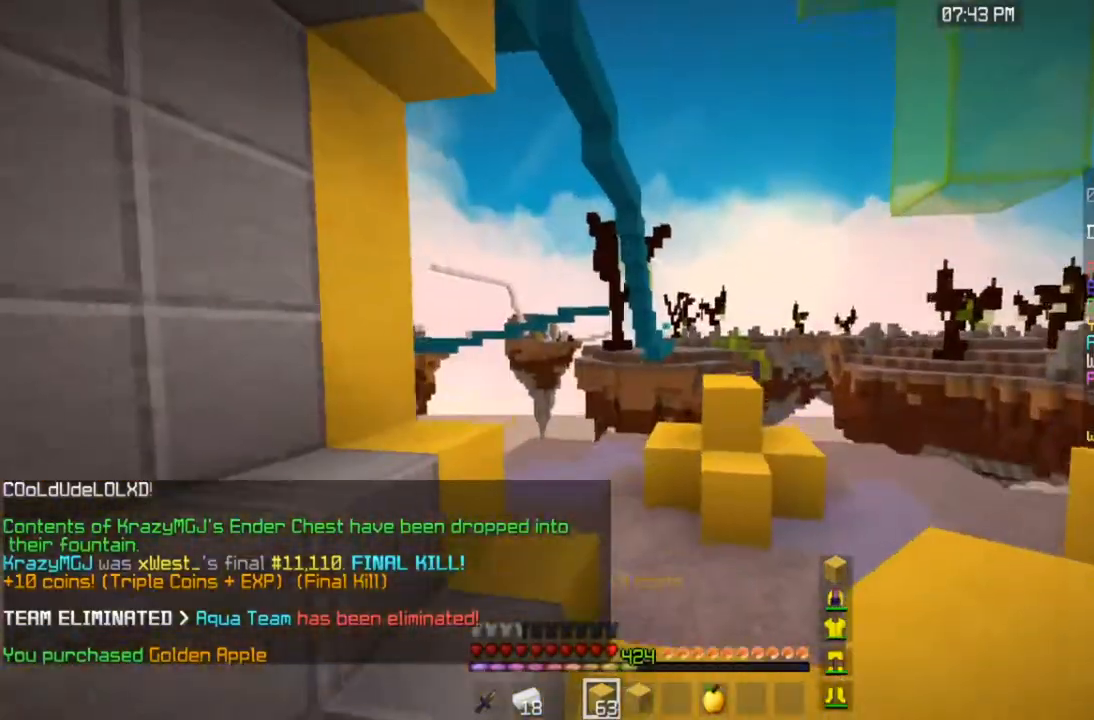
{"keys": ["w"], "mouse": [], "events": [[83, "a", "up"], [217, "a", "down"], [433, "a", "up"]]}
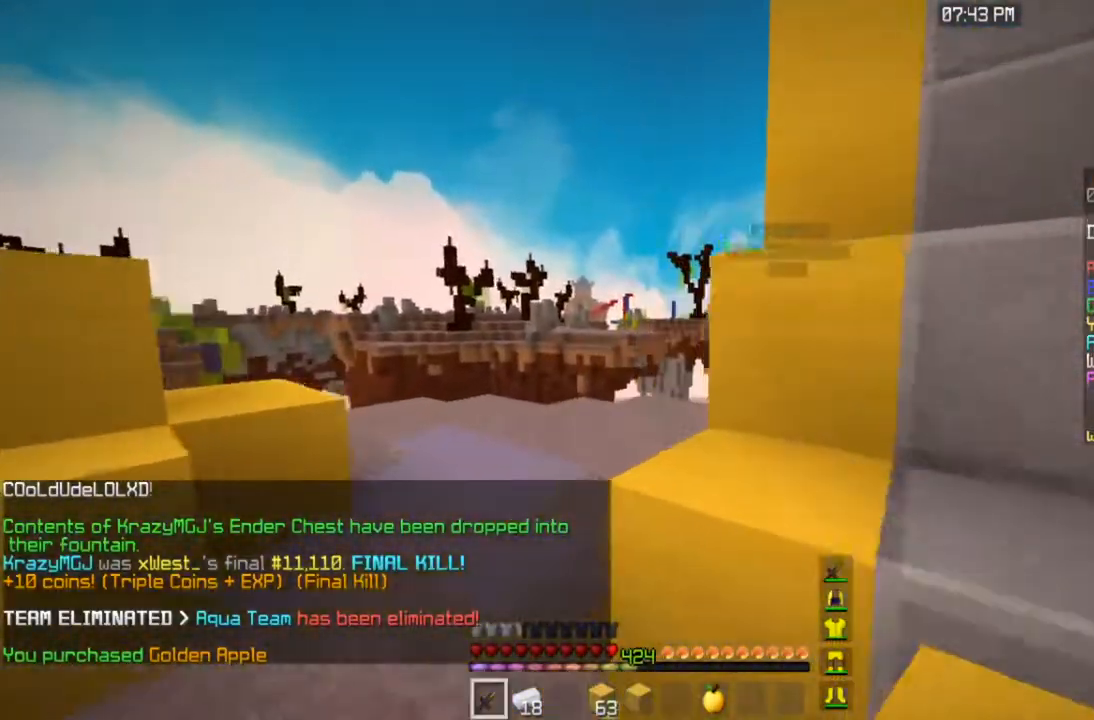
{"keys": ["w"], "mouse": ["left"], "events": [[67, "space", "down"], [233, "space", "up"], [367, "mouse_left", "down"]]}
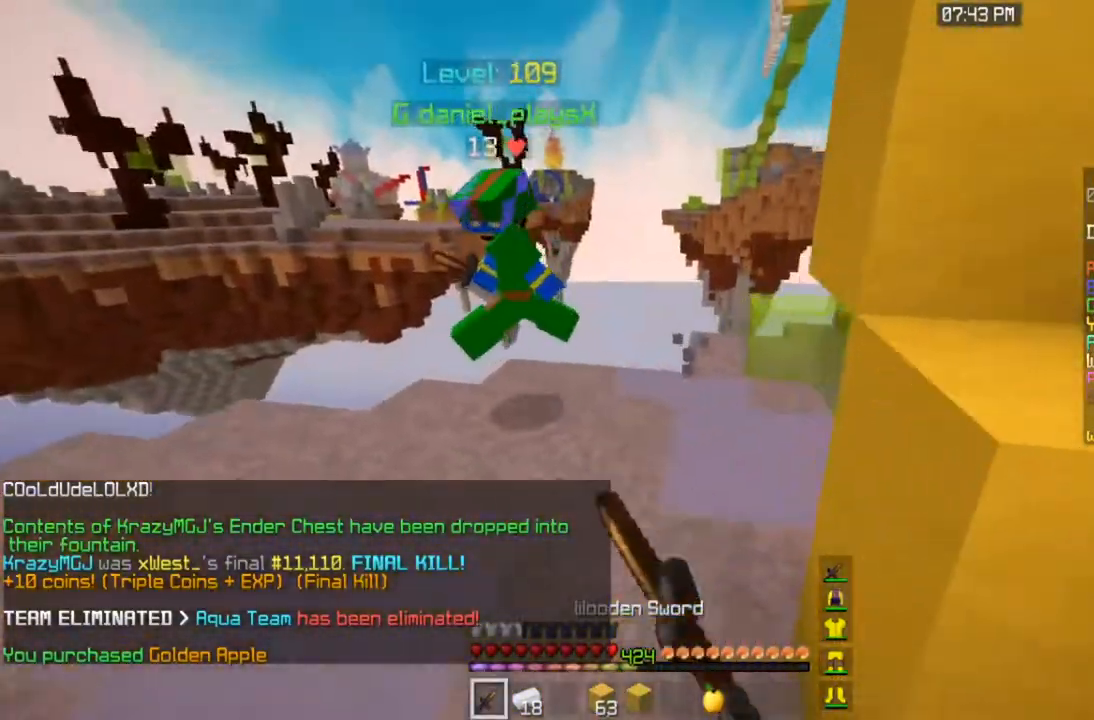
{"keys": ["w"], "mouse": ["left"], "events": [[167, "a", "down"], [417, "a", "up"]]}
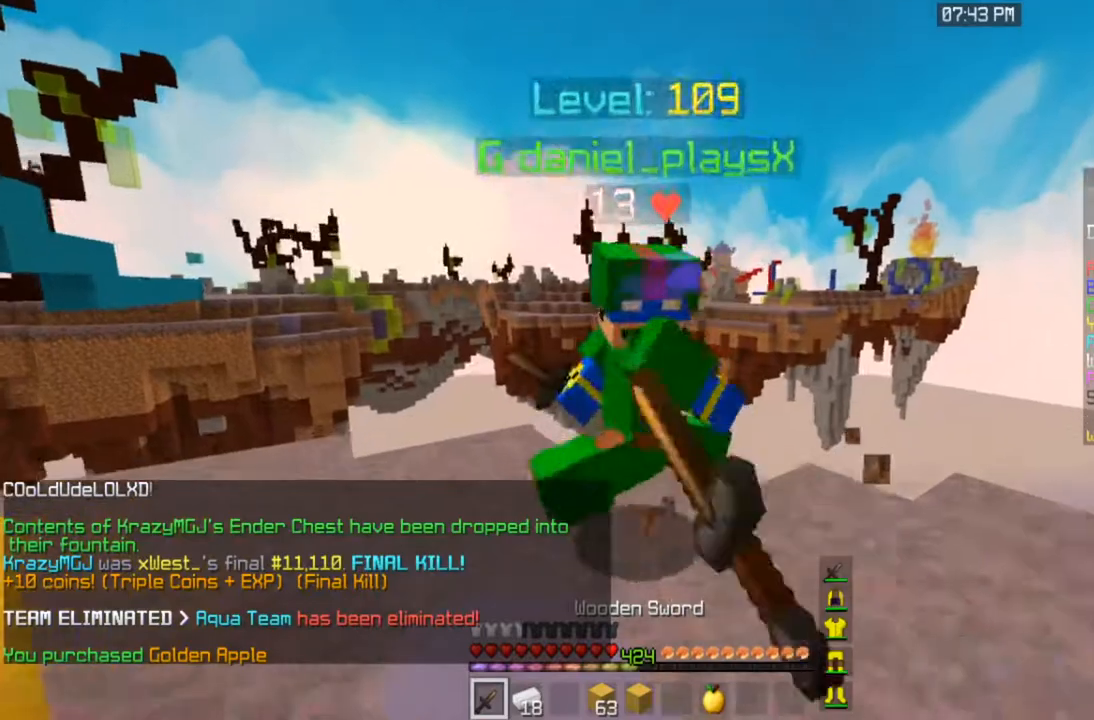
{"keys": ["a", "w"], "mouse": ["left"], "events": [[117, "a", "down"], [333, "a", "up"], [367, "a", "down"], [383, "w", "up"], [483, "w", "down"]]}
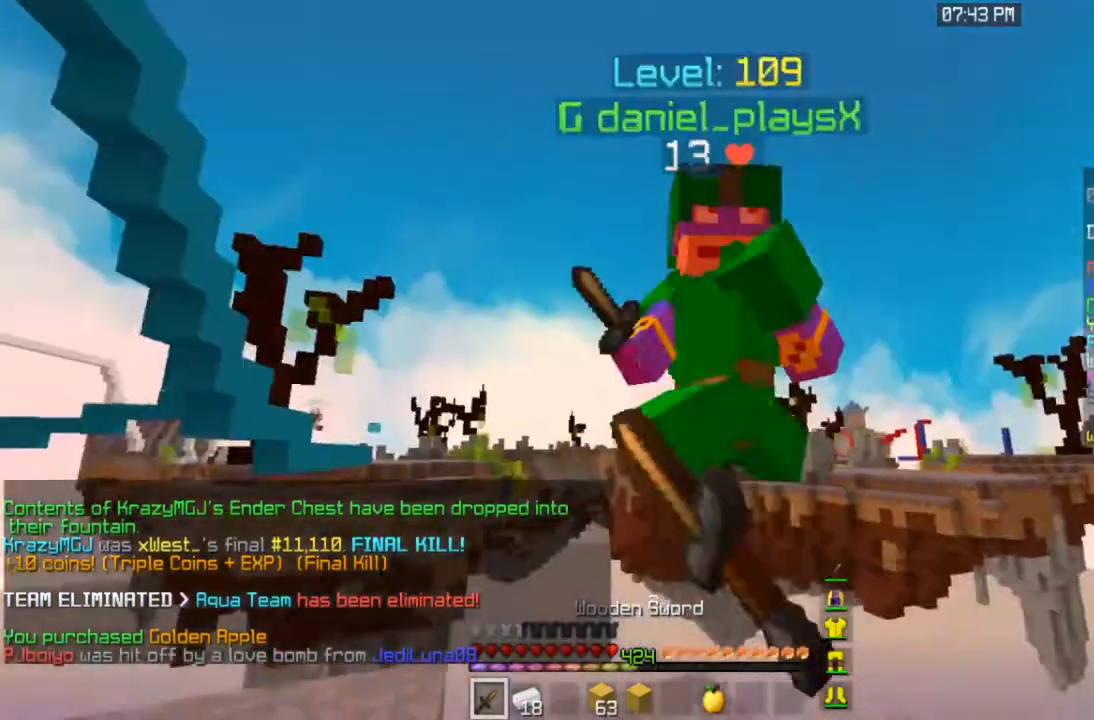
{"keys": ["w"], "mouse": ["left"], "events": [[67, "a", "up"]]}
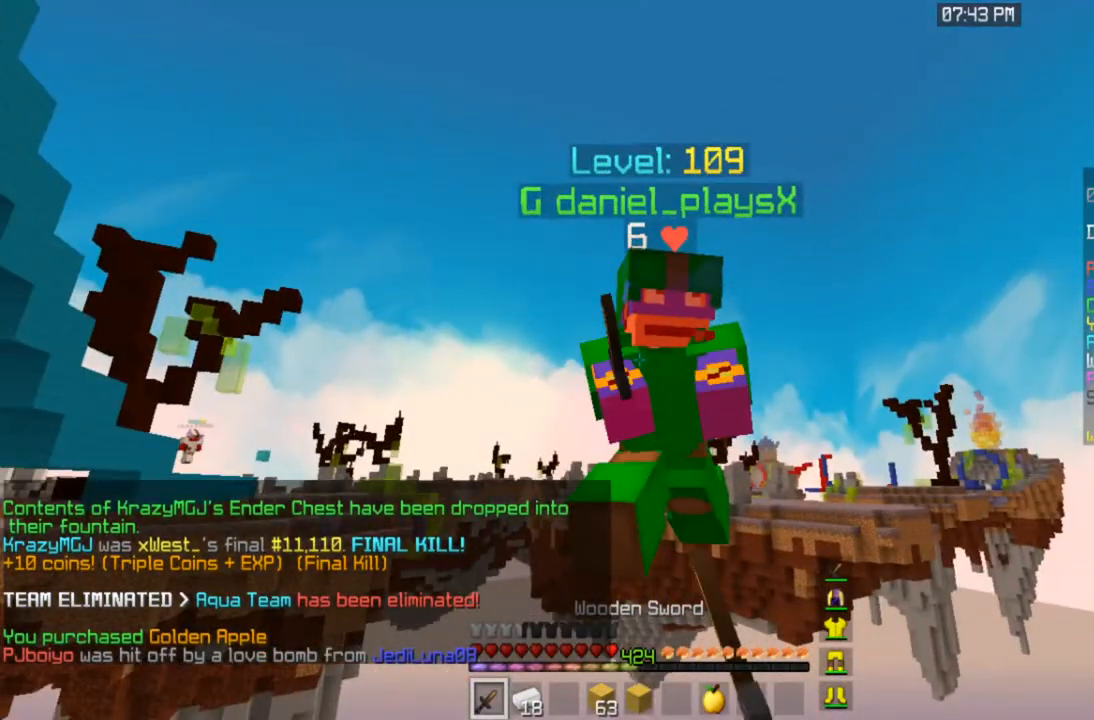
{"keys": ["d"], "mouse": [], "events": [[383, "d", "down"], [383, "mouse_left", "up"], [383, "w", "up"]]}
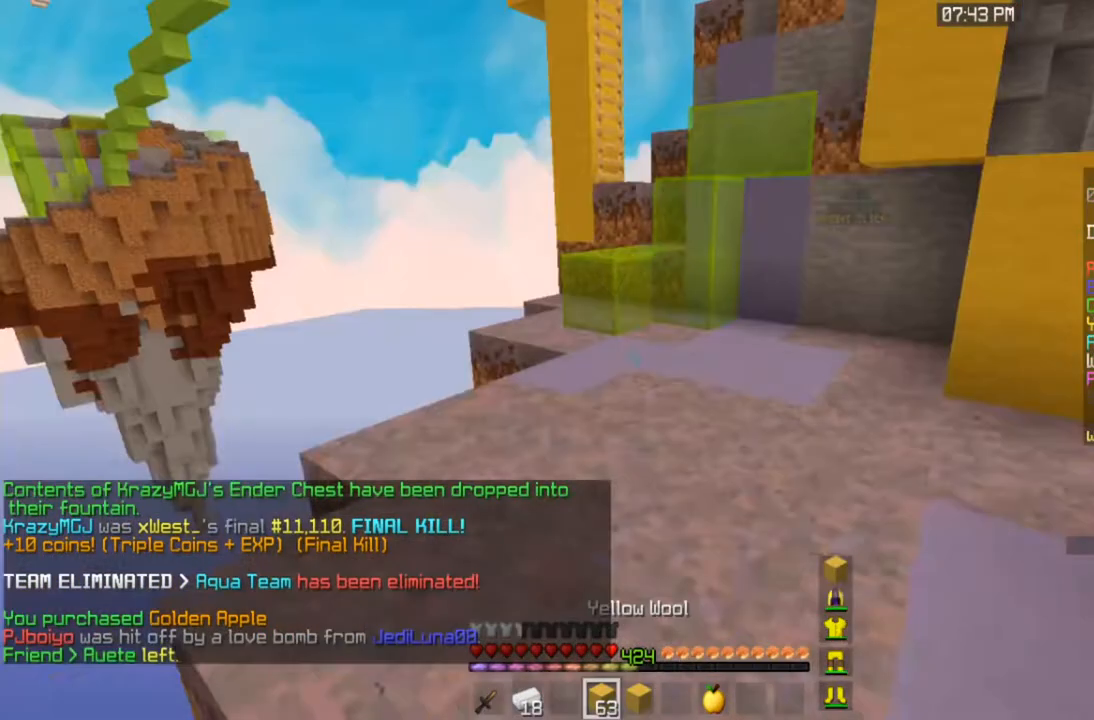
{"keys": ["w"], "mouse": [], "events": [[33, "d", "up"], [33, "w", "down"]]}
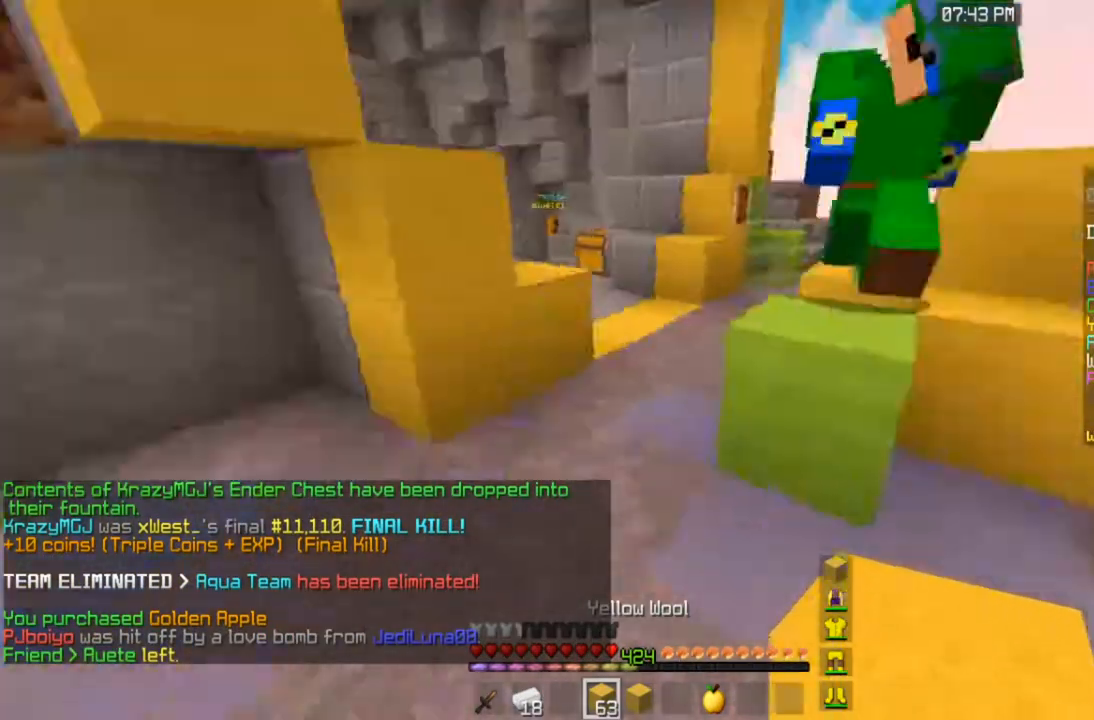
{"keys": ["w"], "mouse": ["left"], "events": [[167, "mouse_left", "down"]]}
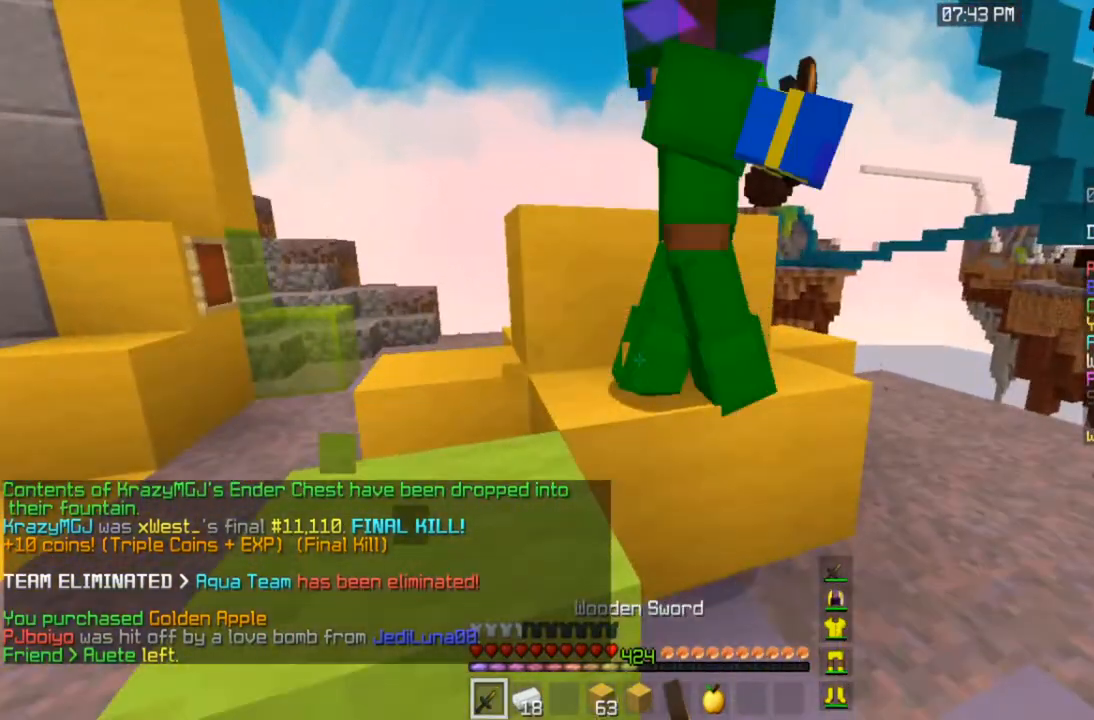
{"keys": ["a", "w"], "mouse": [], "events": [[83, "a", "down"], [83, "mouse_left", "up"], [133, "mouse_left", "down"], [333, "mouse_left", "up"]]}
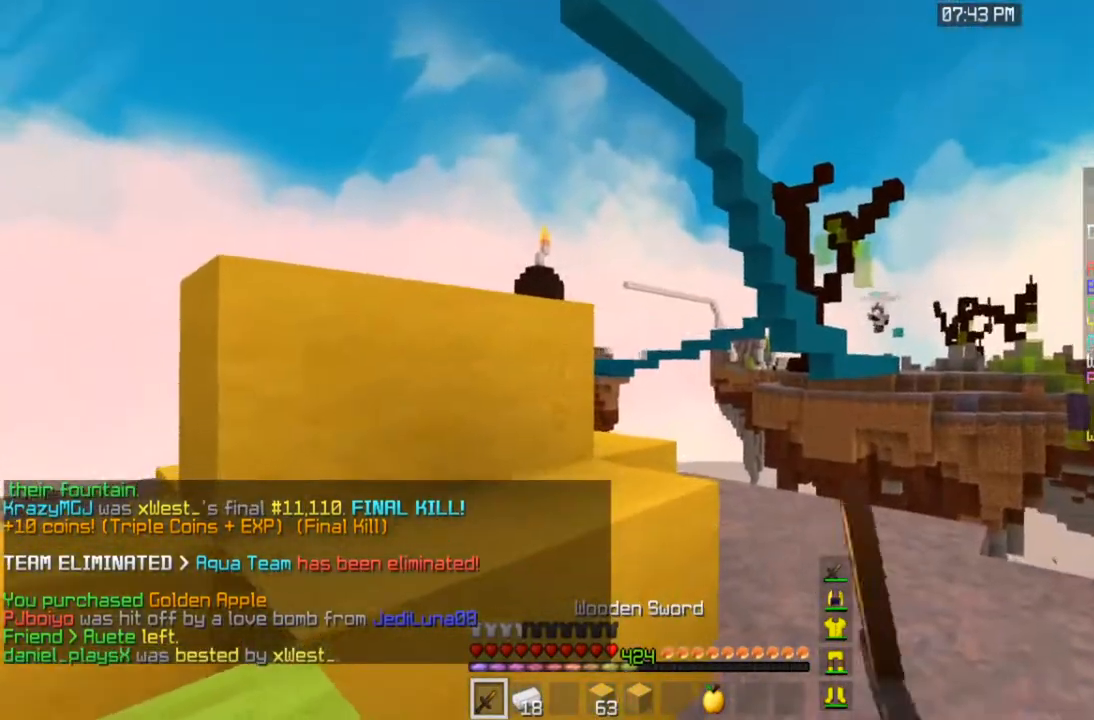
{"keys": ["a", "w"], "mouse": [], "events": []}
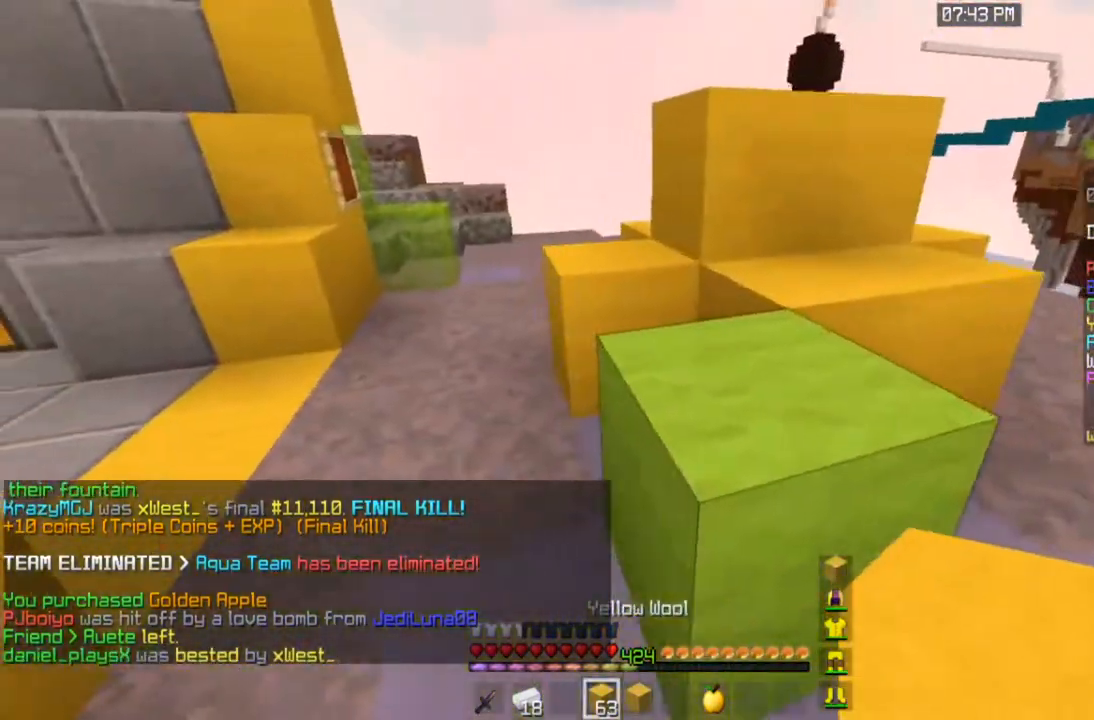
{"keys": ["d", "space", "w"], "mouse": [], "events": [[217, "a", "up"], [367, "space", "down"], [417, "d", "down"]]}
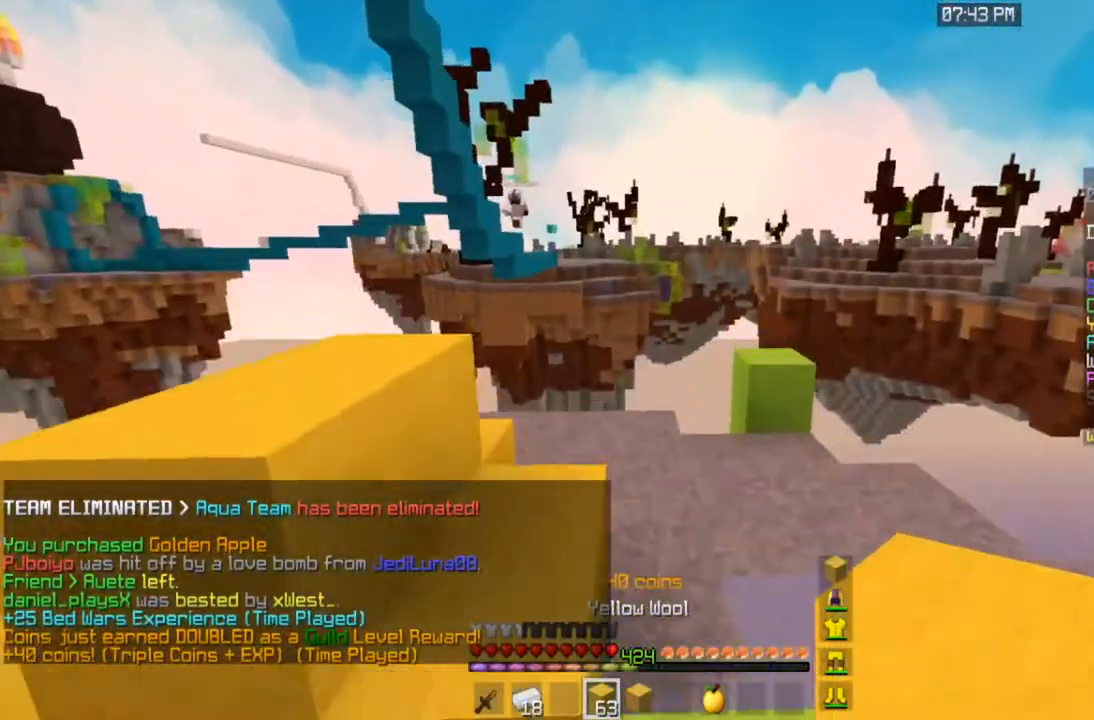
{"keys": [], "mouse": [], "events": [[83, "space", "up"], [283, "d", "up"], [333, "w", "up"]]}
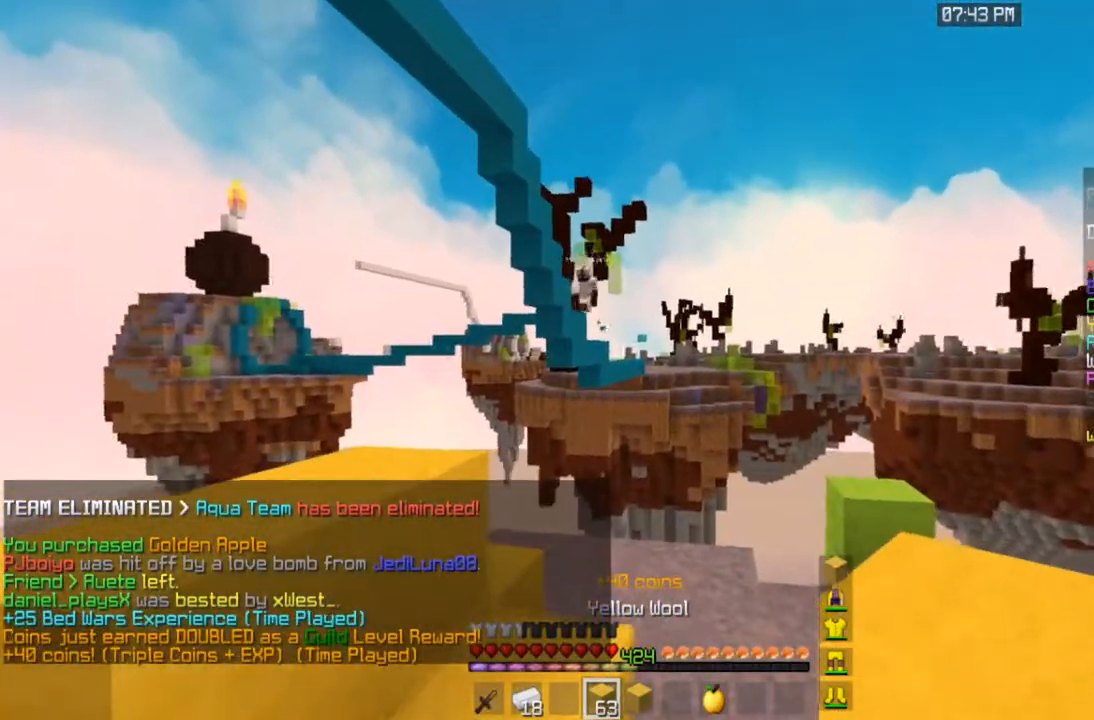
{"keys": ["a", "space", "w"], "mouse": [], "events": [[317, "a", "down"], [317, "w", "down"], [467, "space", "down"]]}
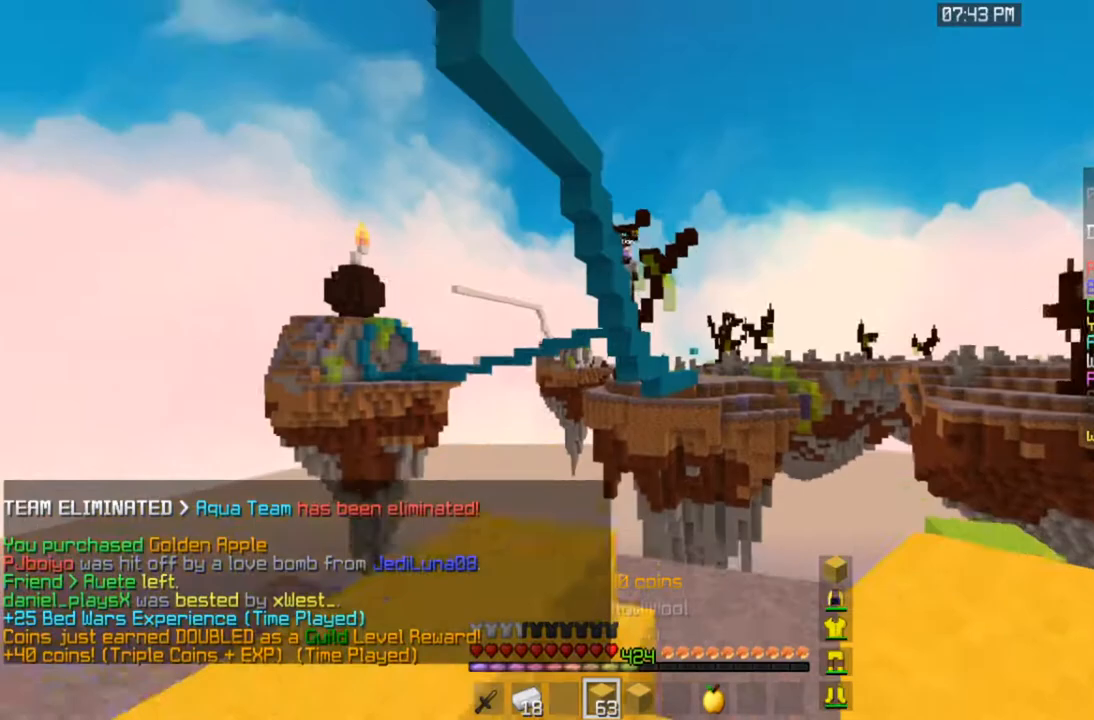
{"keys": ["space"], "mouse": [], "events": [[117, "space", "up"], [183, "a", "up"], [183, "w", "up"], [317, "space", "down"]]}
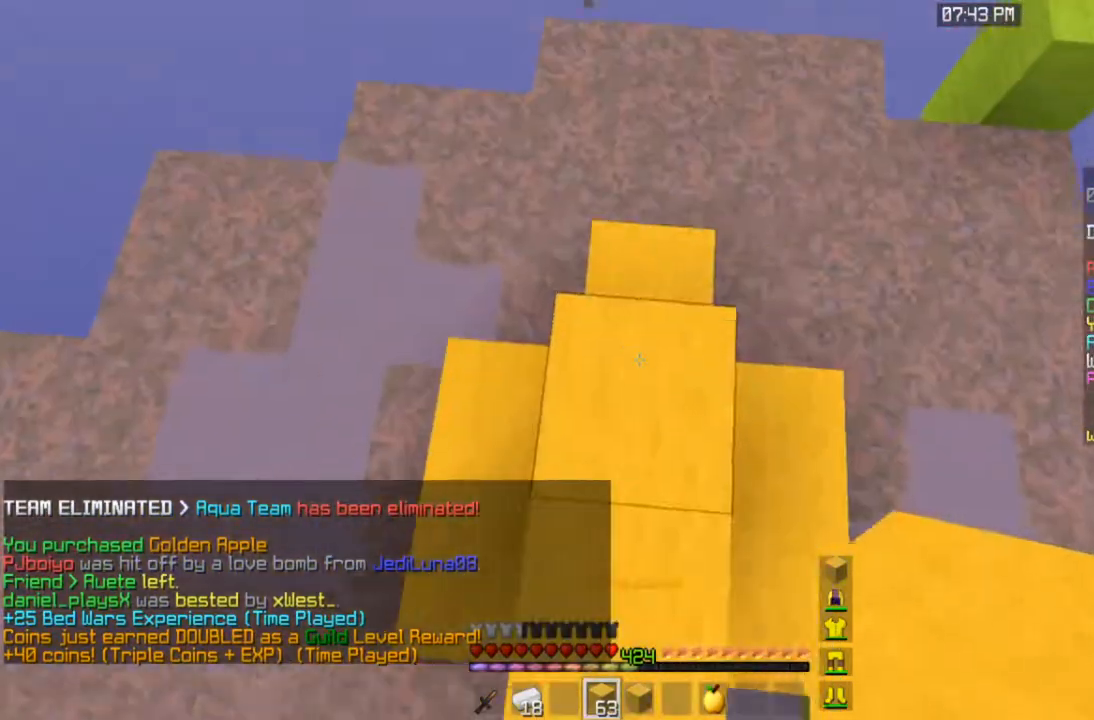
{"keys": ["d", "space"], "mouse": ["right"], "events": [[67, "mouse_right", "down"], [467, "d", "down"]]}
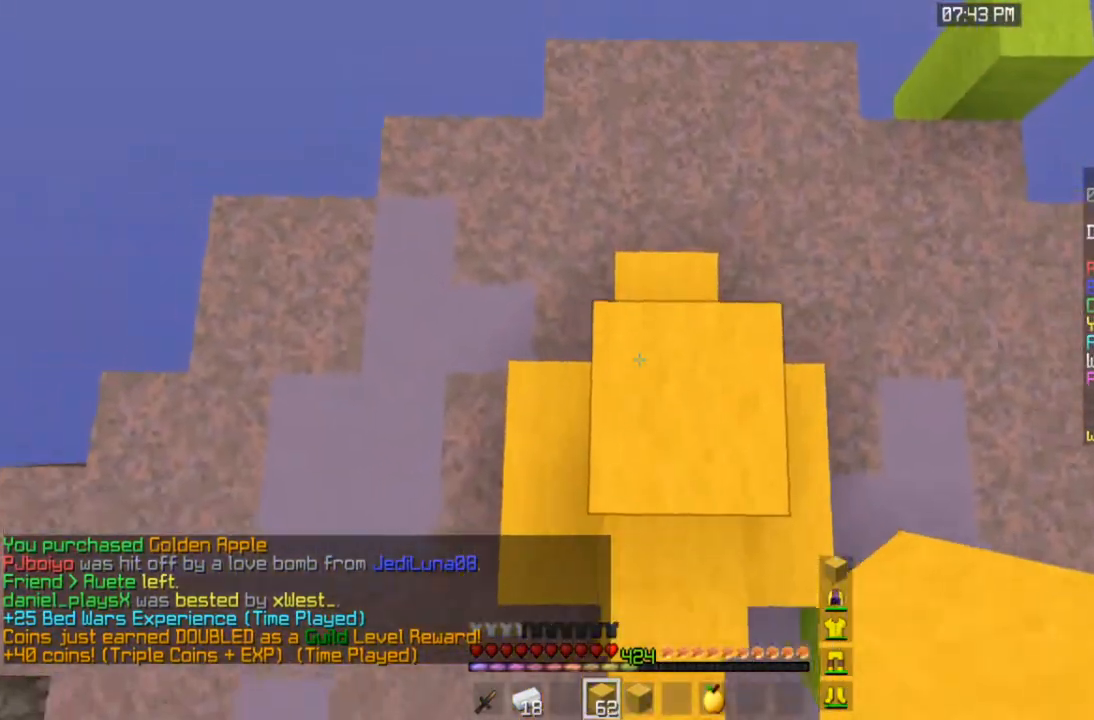
{"keys": ["space"], "mouse": ["right"], "events": [[183, "d", "up"]]}
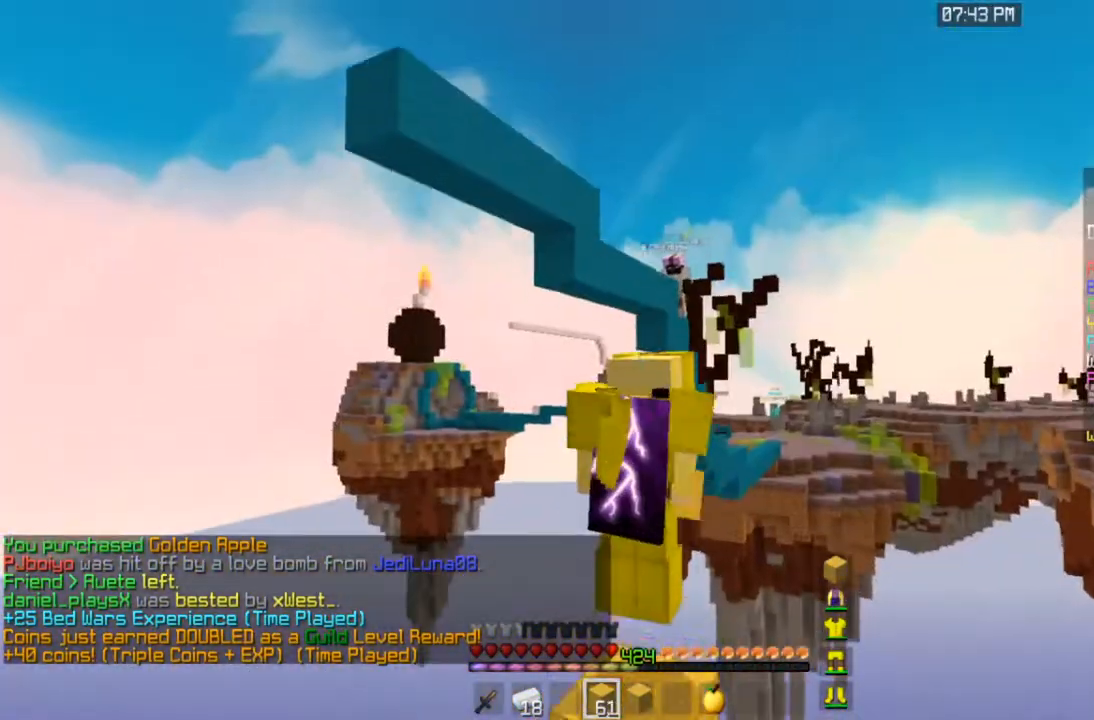
{"keys": ["space"], "mouse": ["right"], "events": []}